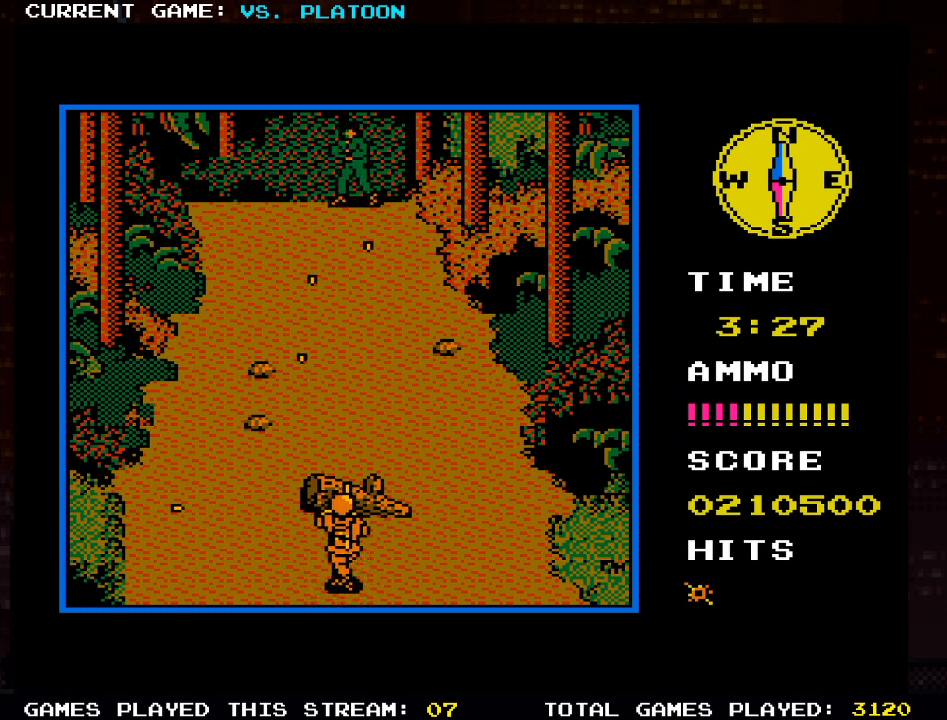
Gameplay with a controller (arcade stick); each line is a JSON object with the inputs held at the frame after it (dt_ms = milliseconds from this image to that frame). "events" lists button and stick changes between this image and that frame as [ms after this image, input, new state], when the widget could be followed in between. Not read: L3 R3.
{"dt_ms": 1000, "buttons": [], "left_stick": "up-left"}
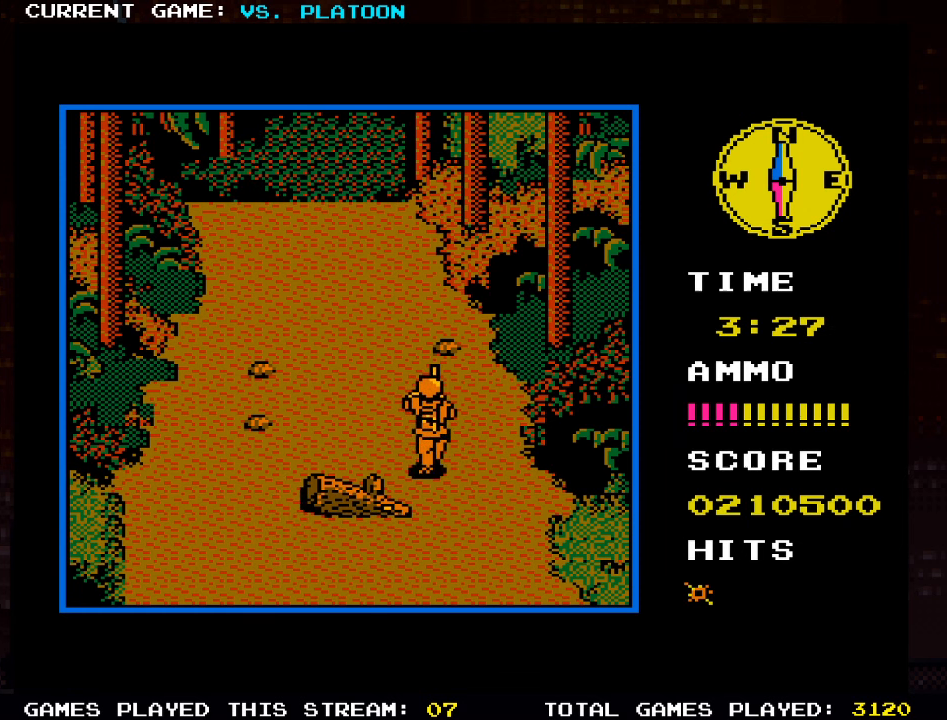
{"dt_ms": 500, "buttons": [], "left_stick": "down-left"}
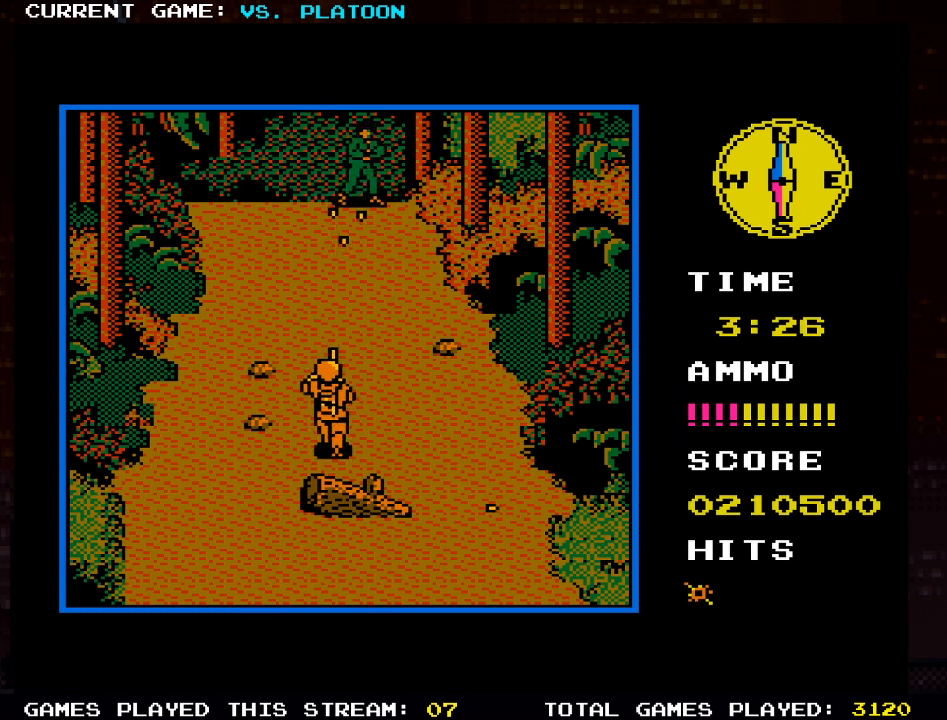
{"dt_ms": 500, "buttons": [], "left_stick": "center", "events": [[34, "left_stick", "center"]]}
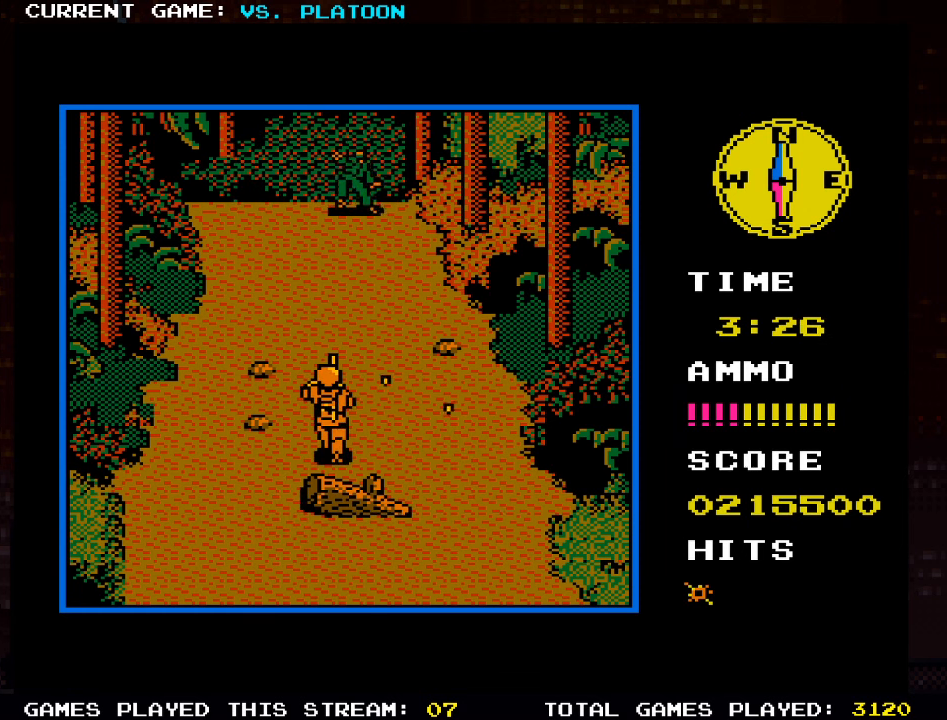
{"dt_ms": 500, "buttons": ["SQUARE"], "left_stick": "center", "events": [[200, "SQUARE", "down"], [267, "SQUARE", "up"], [450, "SQUARE", "down"]]}
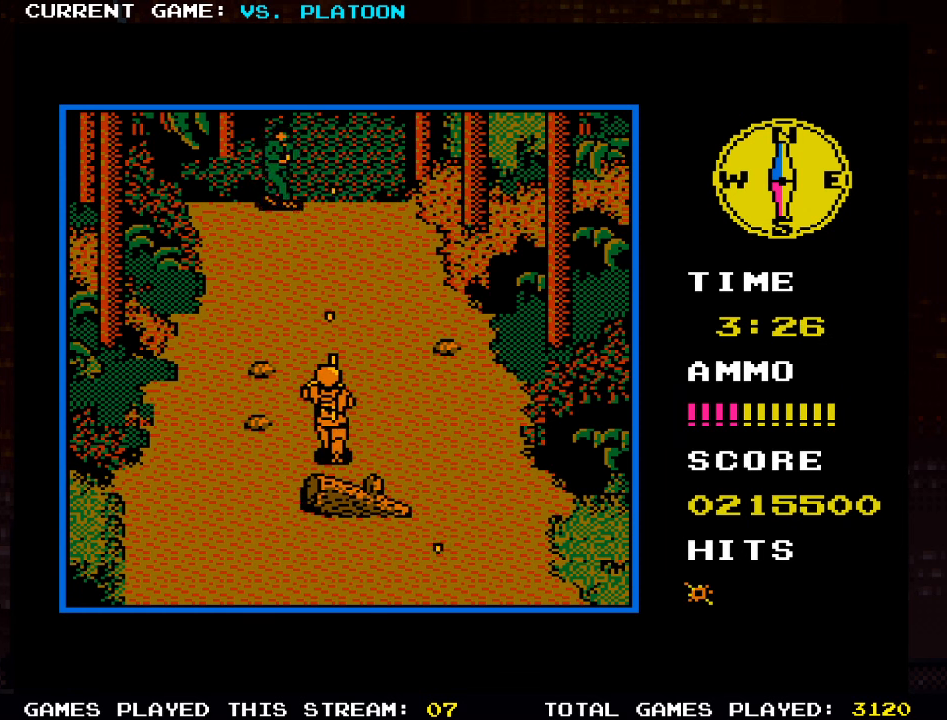
{"dt_ms": 500, "buttons": [], "left_stick": "right", "events": [[34, "SQUARE", "up"], [184, "left_stick", "right"]]}
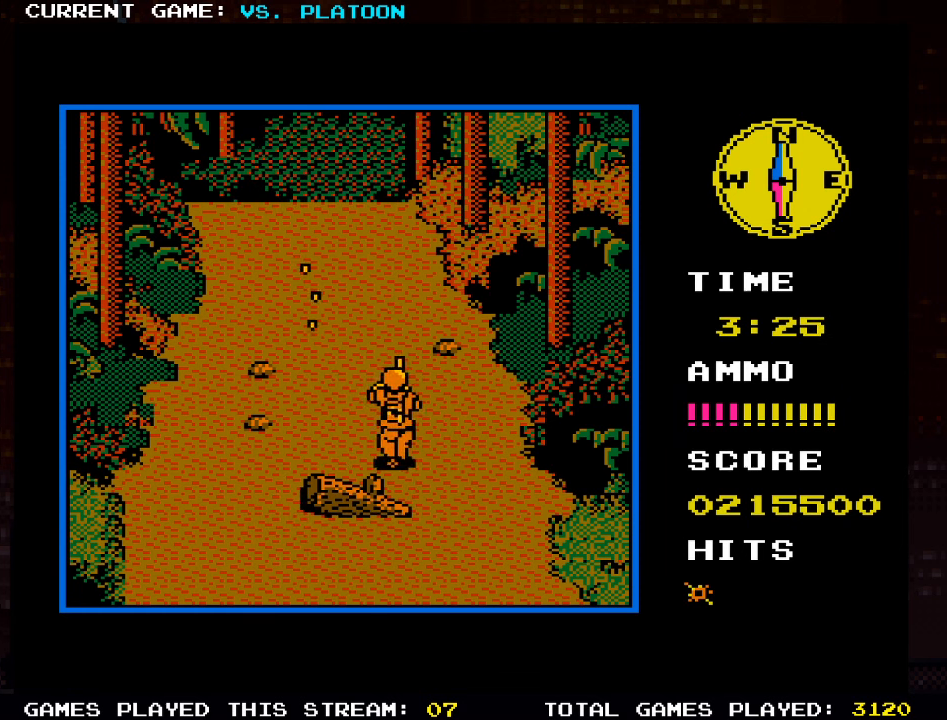
{"dt_ms": 500, "buttons": [], "left_stick": "up-left", "events": [[50, "left_stick", "up"], [266, "left_stick", "up-left"]]}
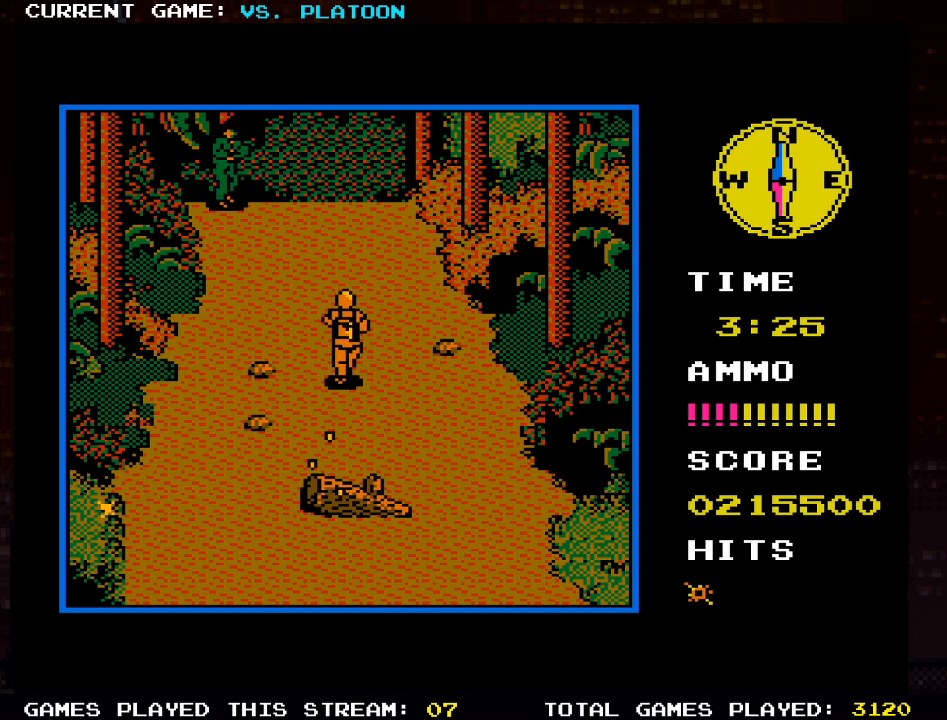
{"dt_ms": 500, "buttons": [], "left_stick": "down-right"}
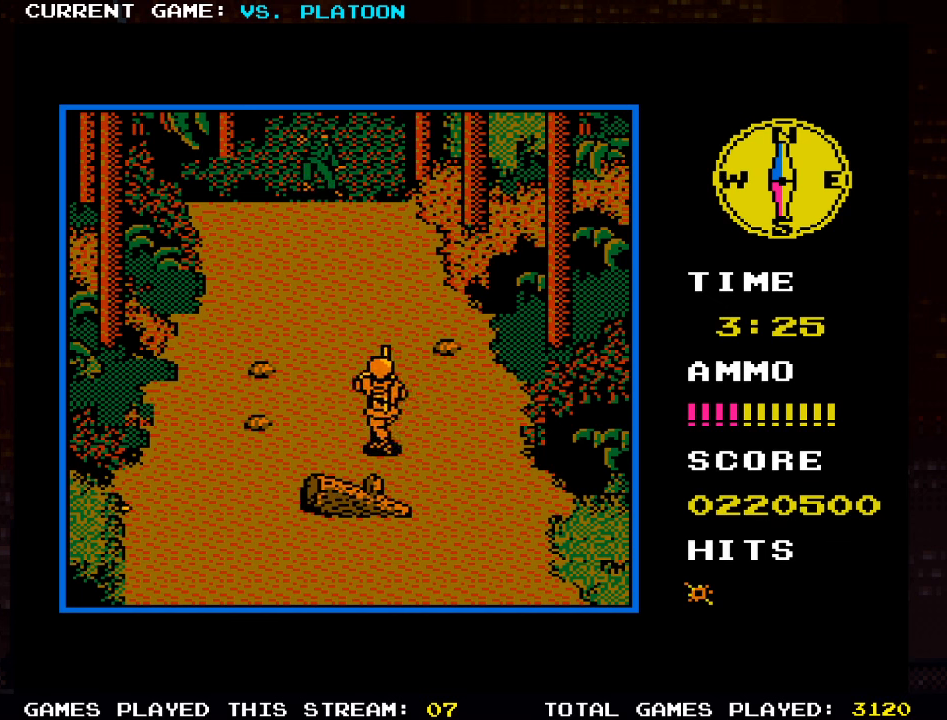
{"dt_ms": 500, "buttons": [], "left_stick": "up"}
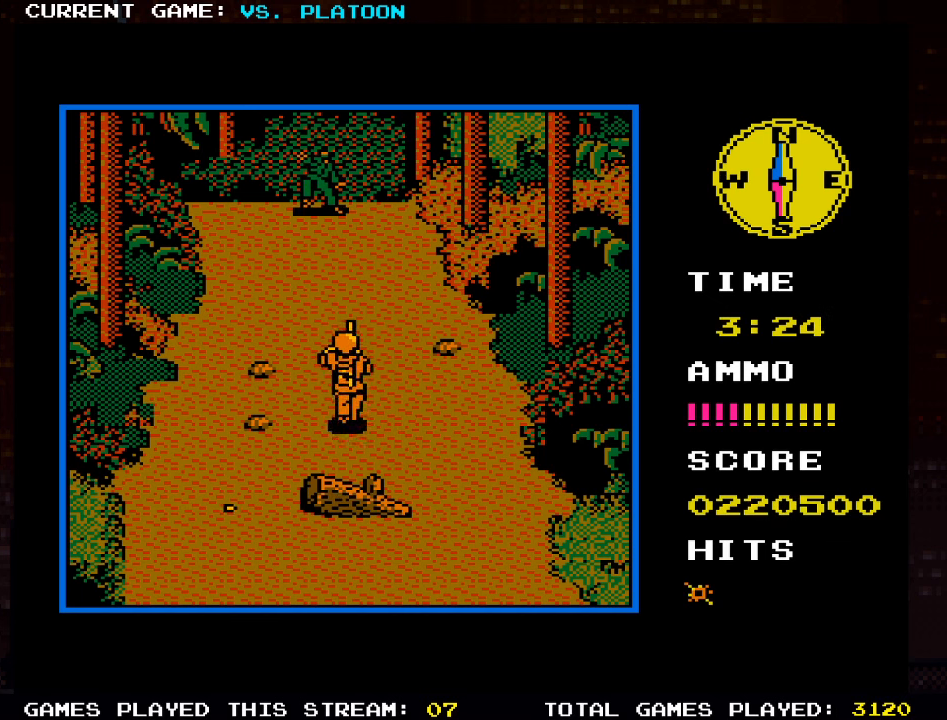
{"dt_ms": 500, "buttons": [], "left_stick": "down-right", "events": [[283, "left_stick", "center"], [300, "SQUARE", "down"], [383, "SQUARE", "up"], [383, "left_stick", "down-right"]]}
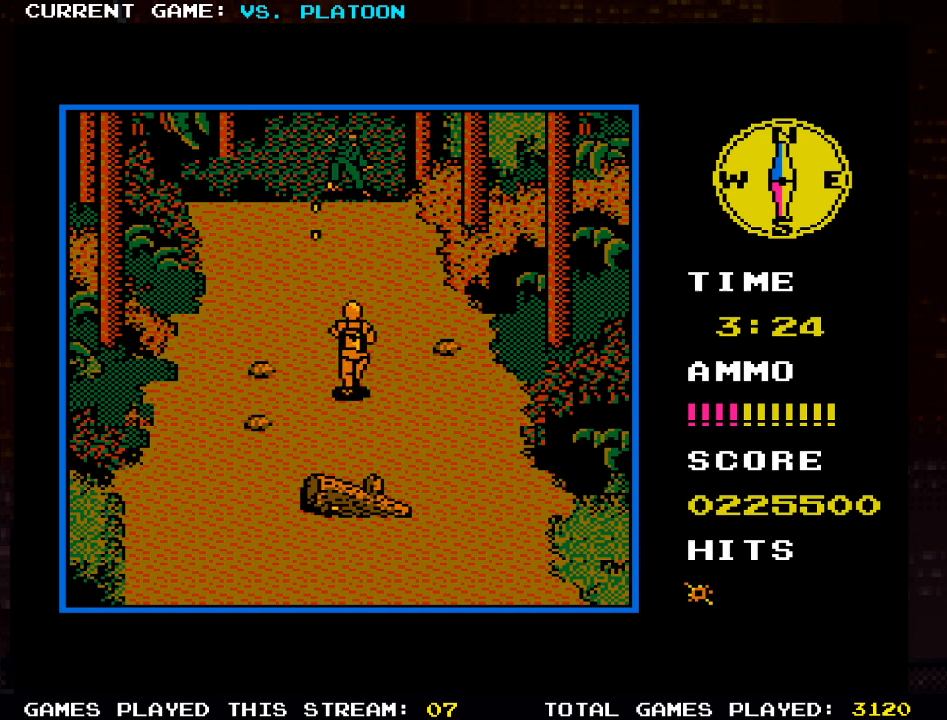
{"dt_ms": 500, "buttons": [], "left_stick": "right"}
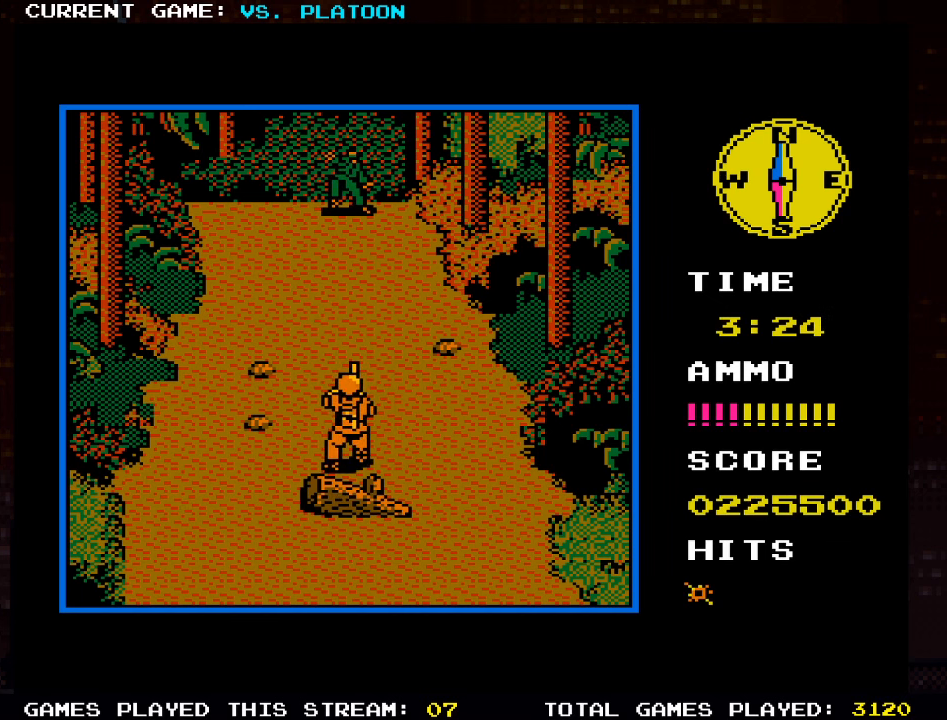
{"dt_ms": 500, "buttons": [], "left_stick": "center", "events": [[66, "left_stick", "center"]]}
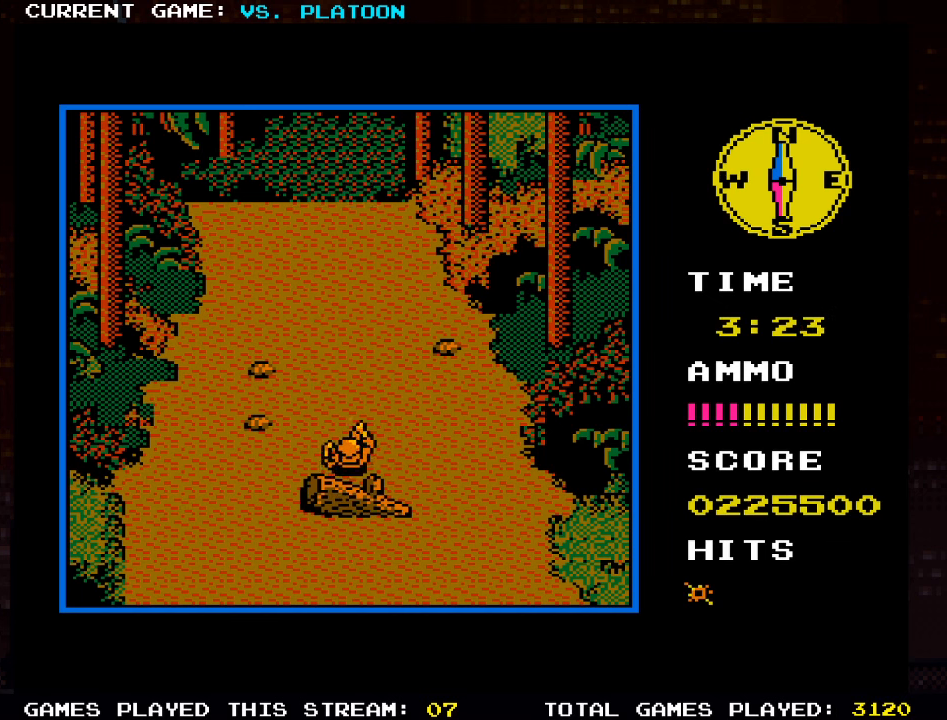
{"dt_ms": 500, "buttons": [], "left_stick": "center", "events": []}
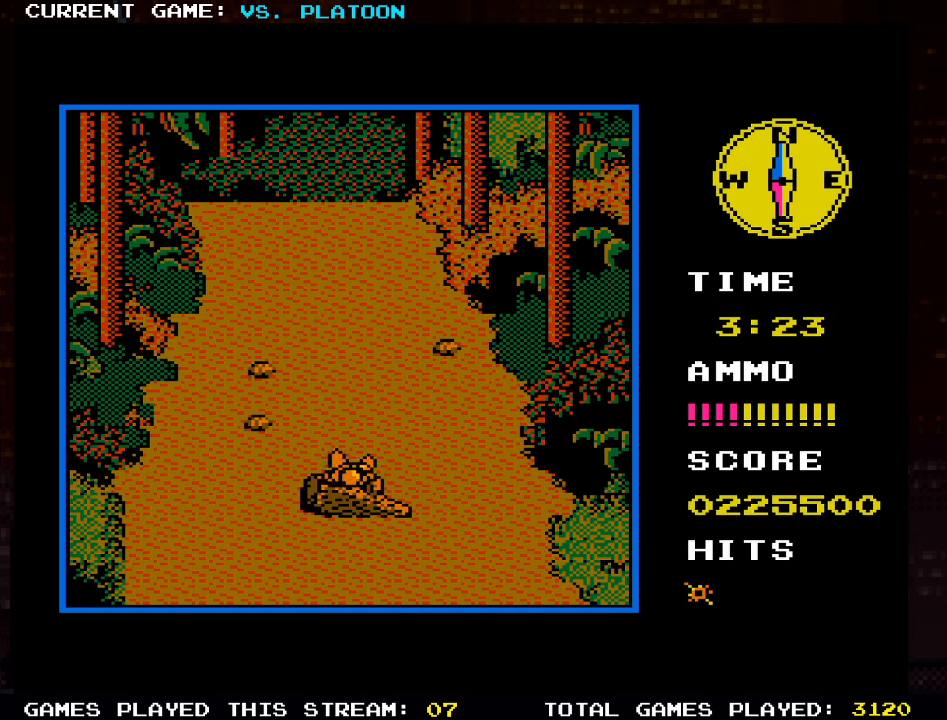
{"dt_ms": 500, "buttons": [], "left_stick": "right", "events": [[433, "left_stick", "right"]]}
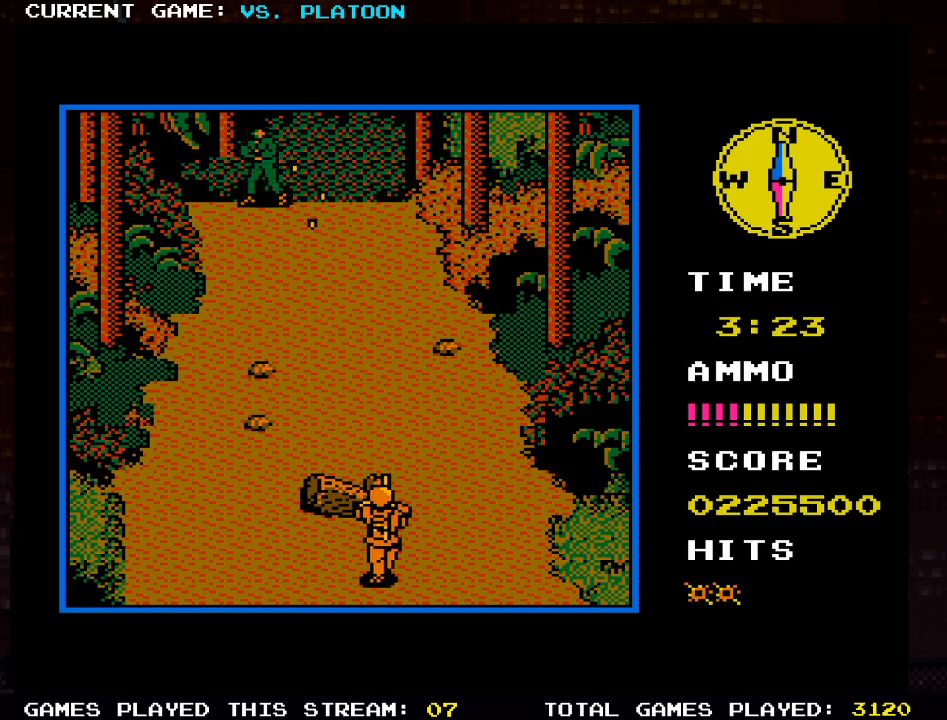
{"dt_ms": 500, "buttons": [], "left_stick": "up", "events": [[50, "SQUARE", "down"], [66, "left_stick", "up-right"], [116, "SQUARE", "up"], [350, "left_stick", "up"]]}
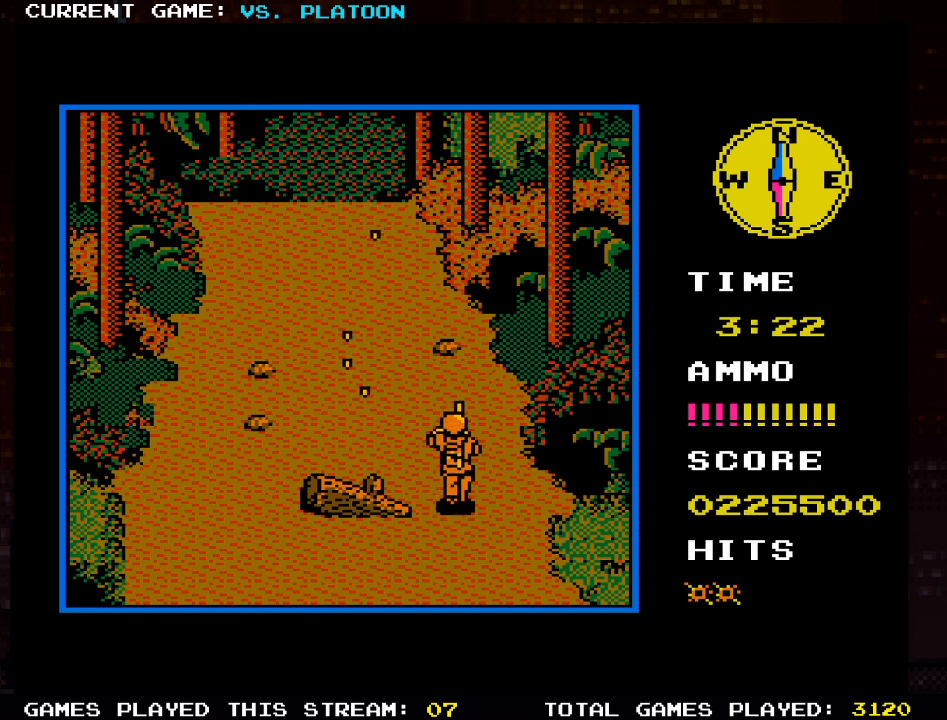
{"dt_ms": 500, "buttons": [], "left_stick": "up-left", "events": [[133, "left_stick", "up-left"]]}
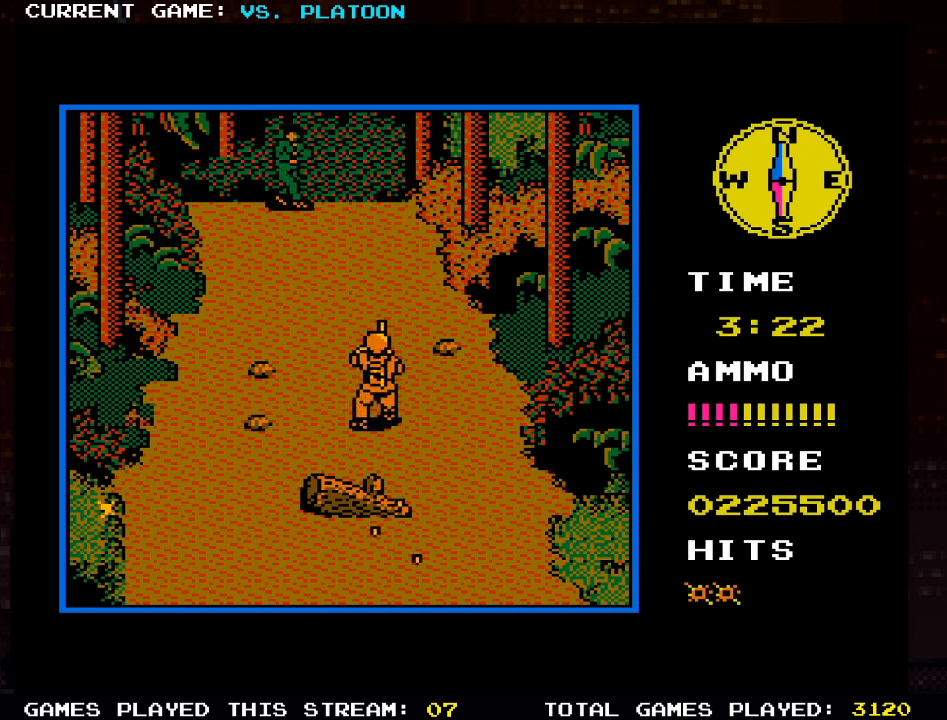
{"dt_ms": 1000, "buttons": [], "left_stick": "up"}
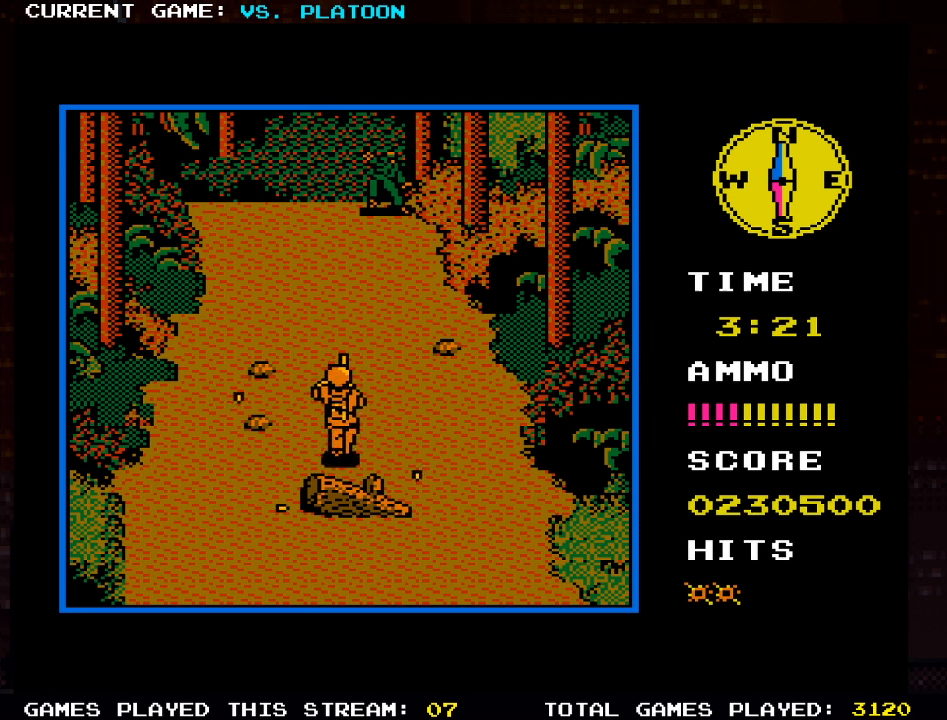
{"dt_ms": 500, "buttons": [], "left_stick": "center", "events": [[300, "left_stick", "center"], [333, "SQUARE", "down"], [400, "SQUARE", "up"]]}
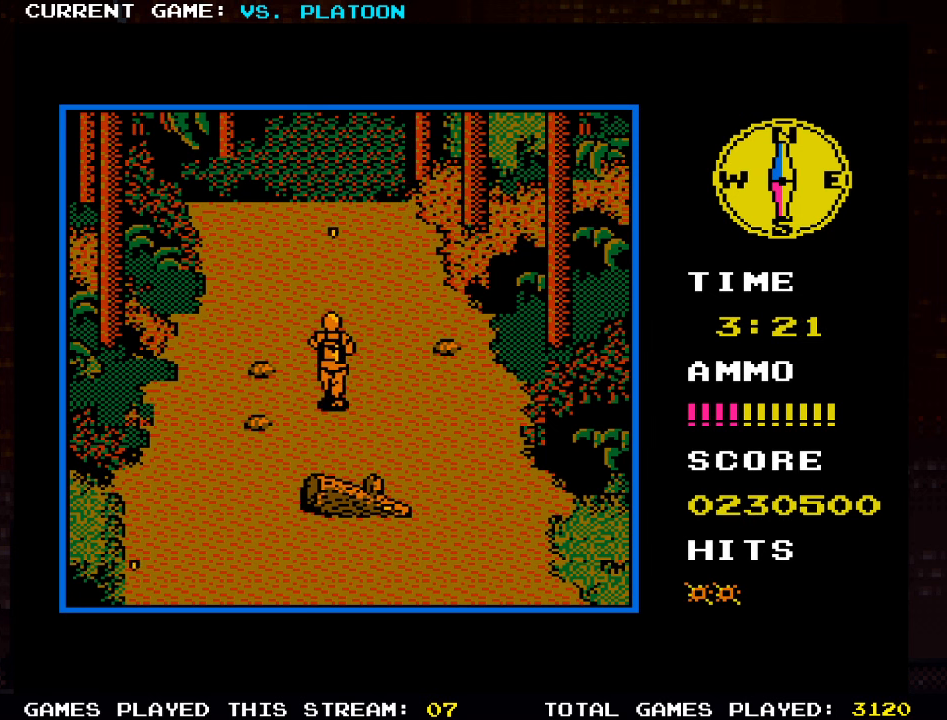
{"dt_ms": 500, "buttons": [], "left_stick": "up", "events": [[200, "left_stick", "up"]]}
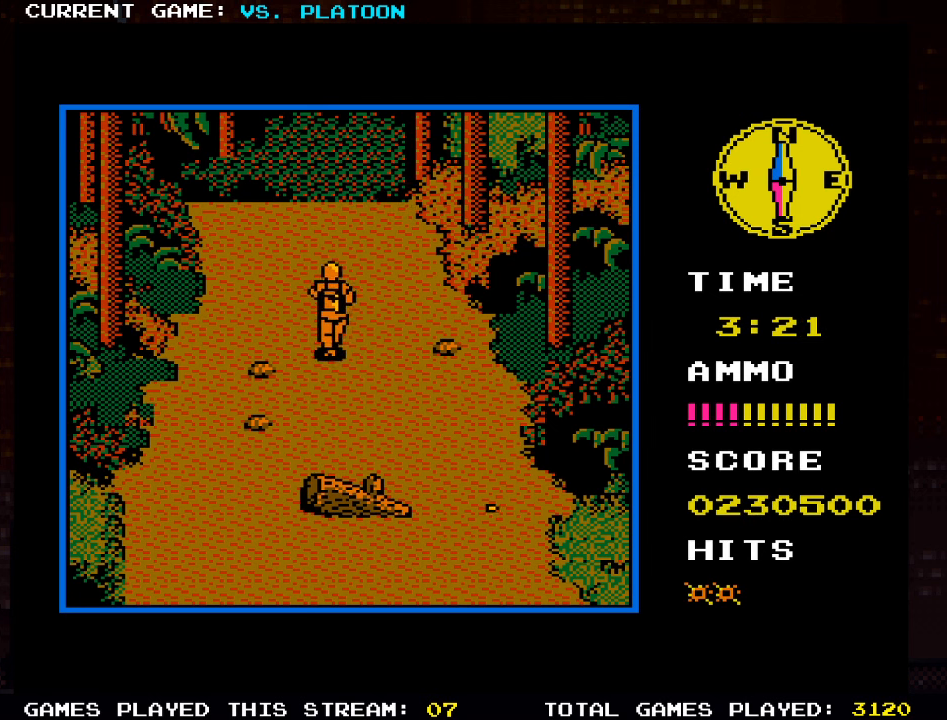
{"dt_ms": 500, "buttons": [], "left_stick": "up", "events": [[200, "left_stick", "up-right"], [383, "left_stick", "up"]]}
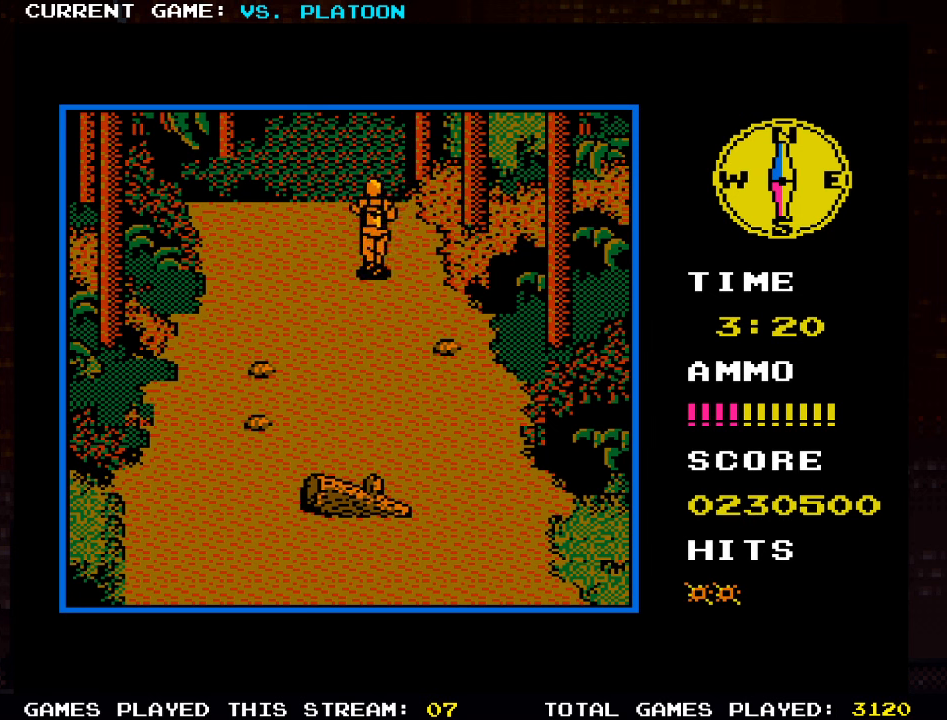
{"dt_ms": 500, "buttons": [], "left_stick": "left", "events": [[117, "left_stick", "up-left"], [467, "left_stick", "left"]]}
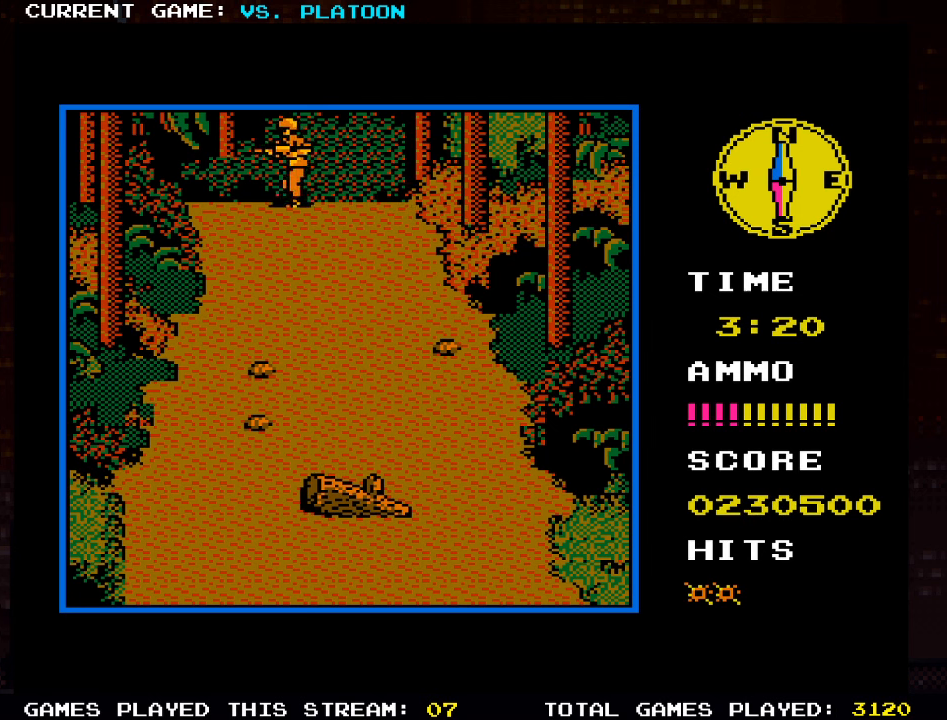
{"dt_ms": 500, "buttons": [], "left_stick": "left", "events": []}
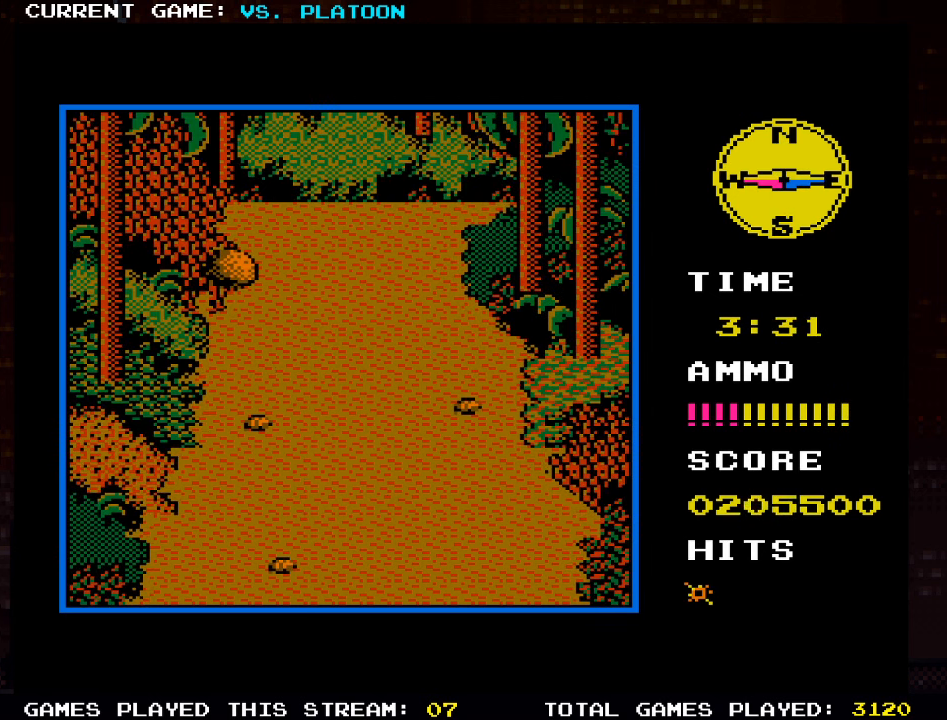
{"dt_ms": 500, "buttons": [], "left_stick": "right", "events": [[300, "left_stick", "center"], [483, "left_stick", "right"]]}
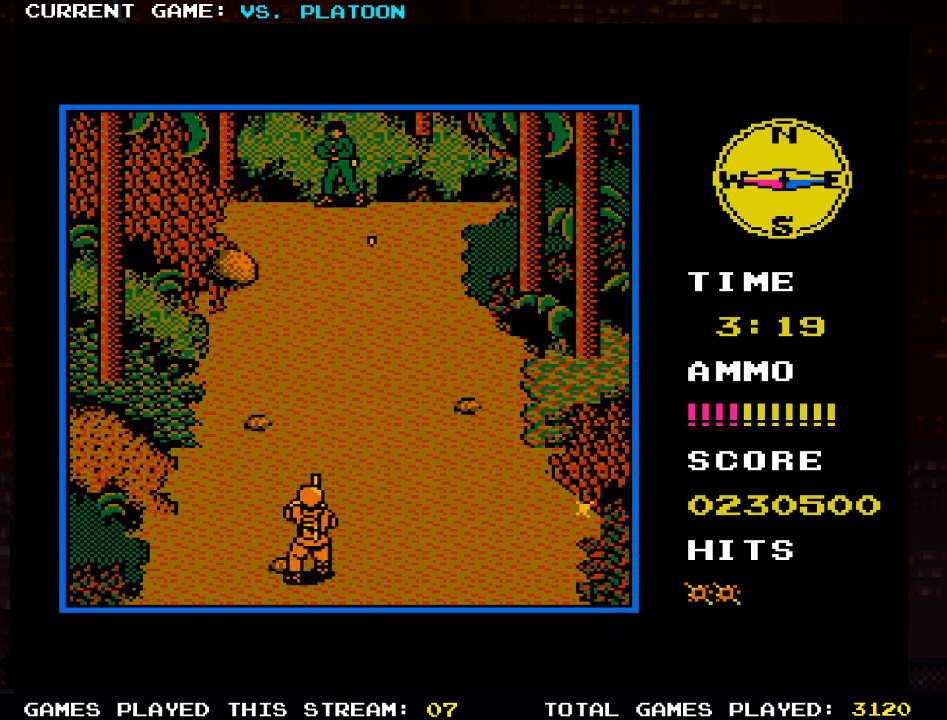
{"dt_ms": 500, "buttons": [], "left_stick": "up", "events": [[300, "SQUARE", "down"], [350, "left_stick", "up"], [383, "SQUARE", "up"]]}
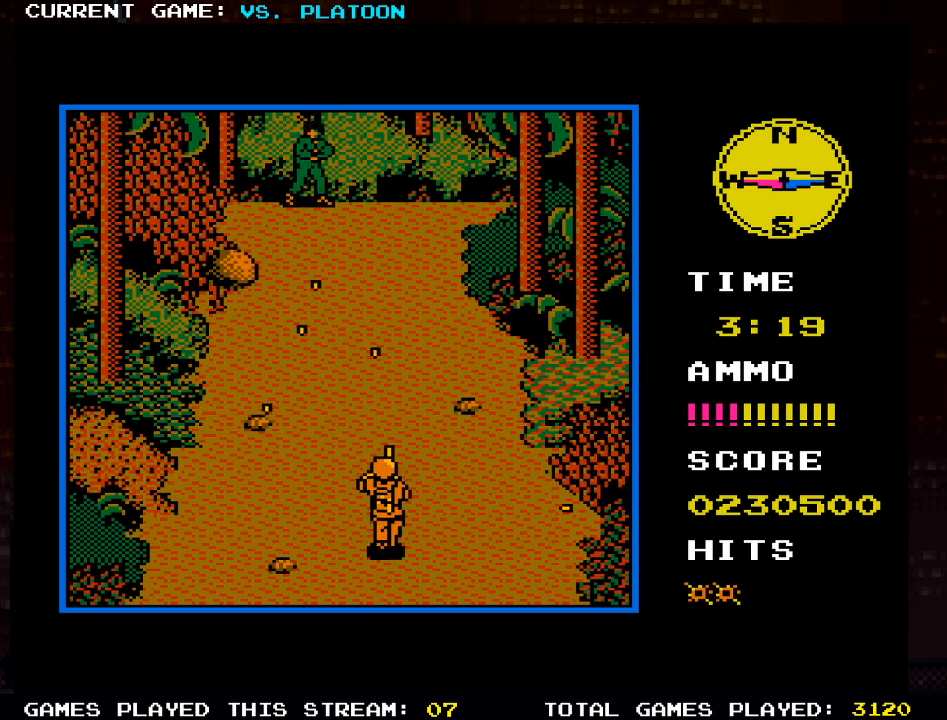
{"dt_ms": 500, "buttons": [], "left_stick": "up"}
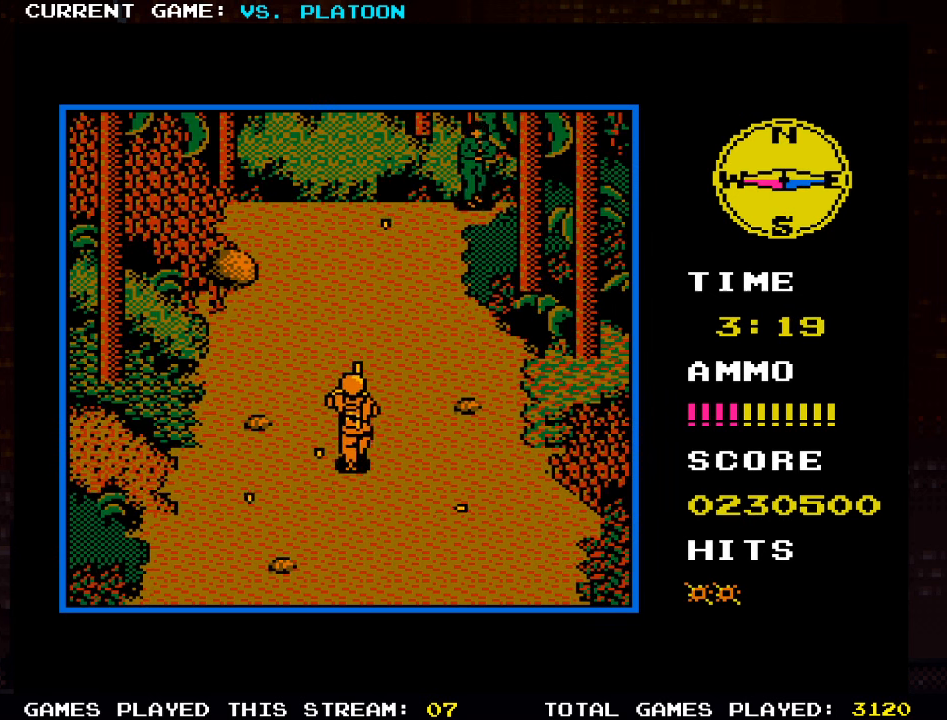
{"dt_ms": 500, "buttons": ["SQUARE"], "left_stick": "center", "events": [[50, "SQUARE", "down"], [150, "SQUARE", "up"], [434, "SQUARE", "down"], [484, "left_stick", "center"]]}
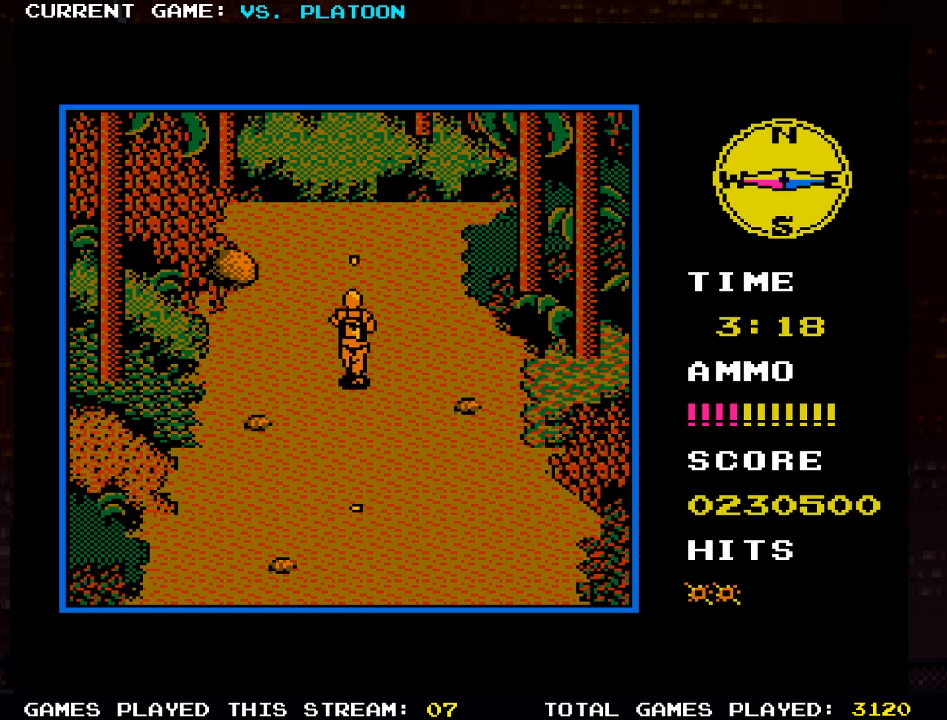
{"dt_ms": 500, "buttons": [], "left_stick": "down", "events": [[17, "SQUARE", "up"], [67, "left_stick", "down-right"], [184, "SQUARE", "down"], [184, "left_stick", "down"], [284, "SQUARE", "up"], [367, "SQUARE", "down"], [434, "SQUARE", "up"]]}
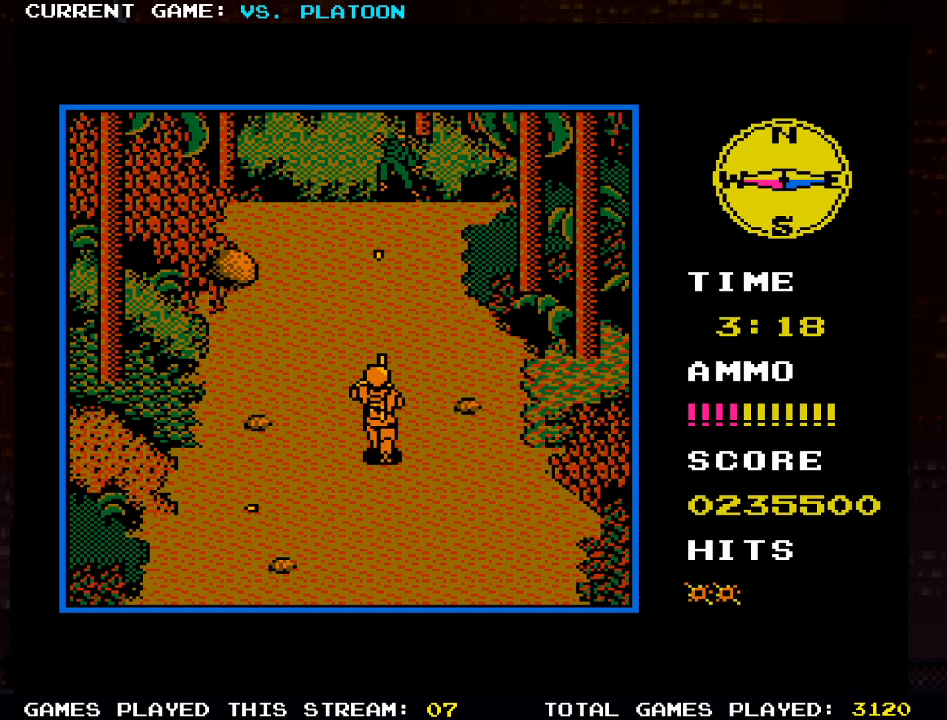
{"dt_ms": 500, "buttons": [], "left_stick": "up", "events": [[267, "left_stick", "center"], [317, "left_stick", "up"]]}